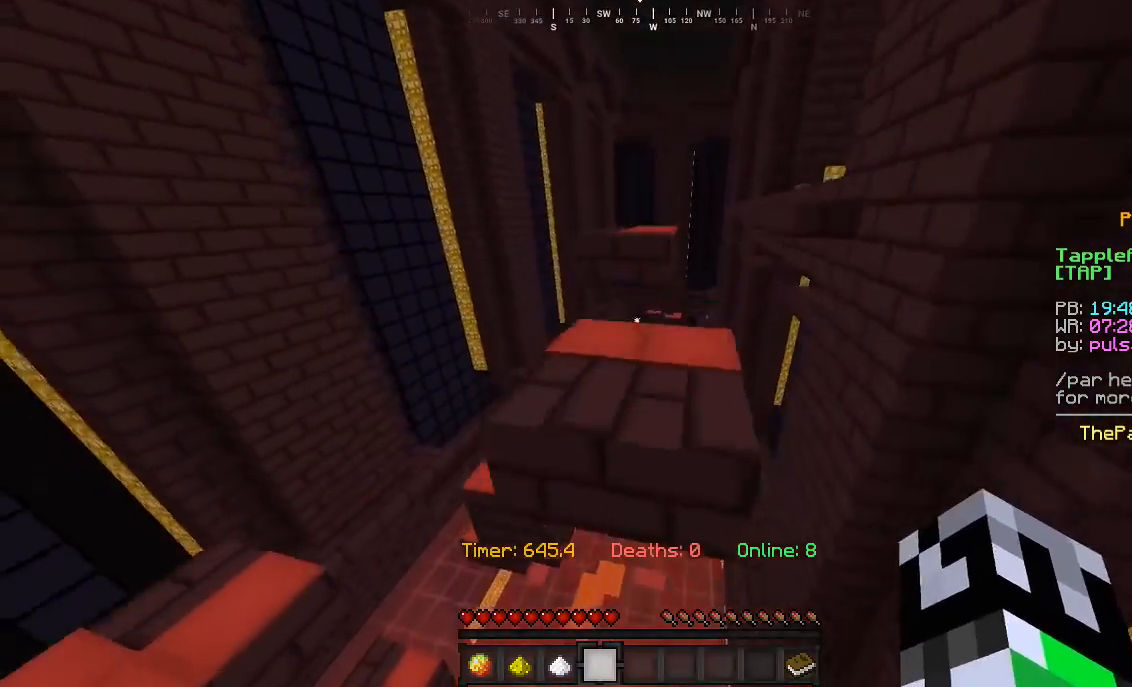
Gameplay with keyboard and mouse; each line is a JSON object with the keys and mouse buttons held at the frame after it. "events" lists presses ("down") and releases ("up") of "a", "d", "s", "w", "mouse_left" and "mouse_right" between this image and that frame as [ms after this image, input, new state], when the widget could be followed in between. "mouse_left", "mouse_right" = the "left", "right" buttons of the "mouse" list. No other keys are recorded. Fast repeated clicks can show as one long hold. Mouse movement is not recorded.
{"keys": ["w"], "mouse": [], "events": []}
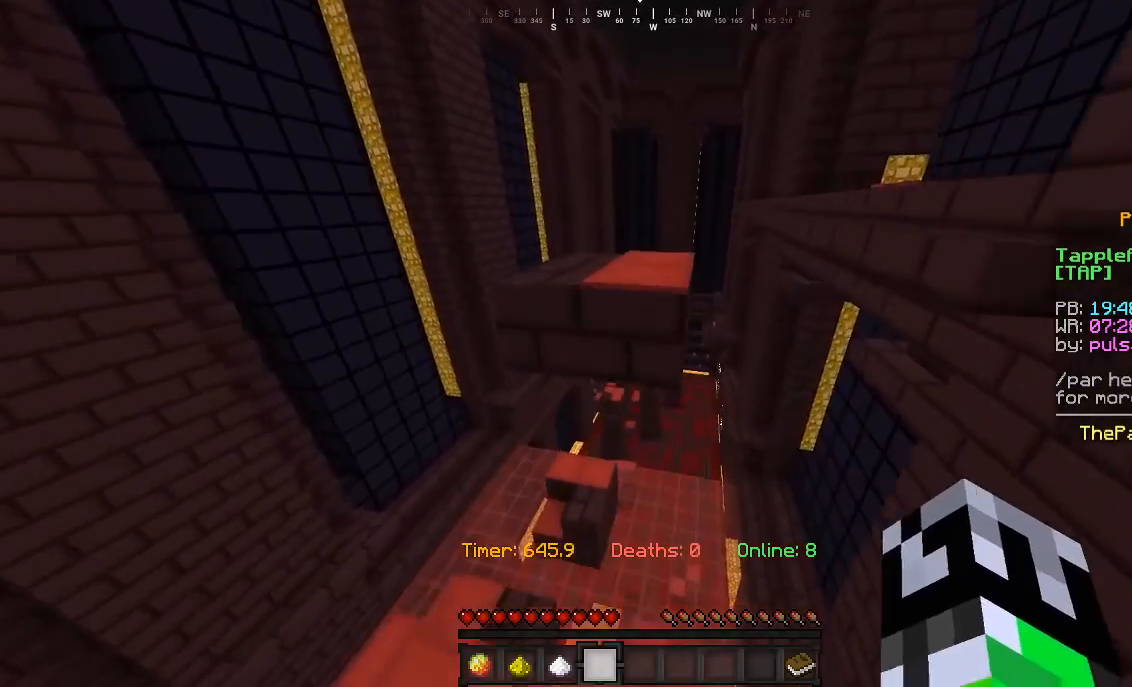
{"keys": ["w"], "mouse": [], "events": []}
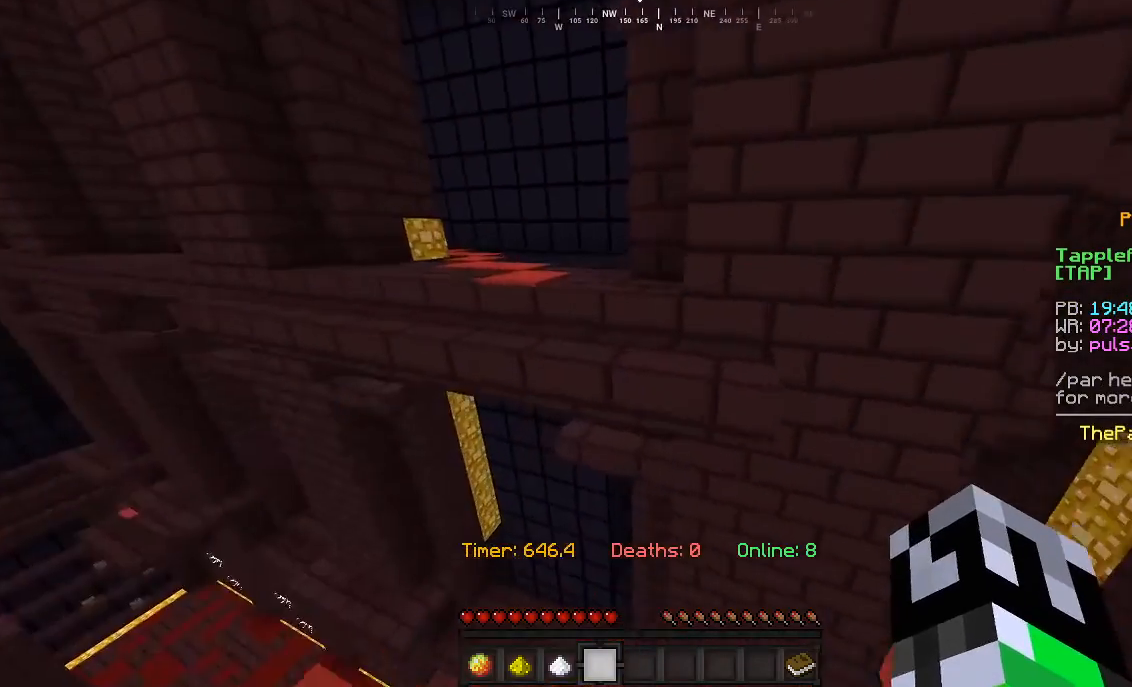
{"keys": ["w"], "mouse": [], "events": []}
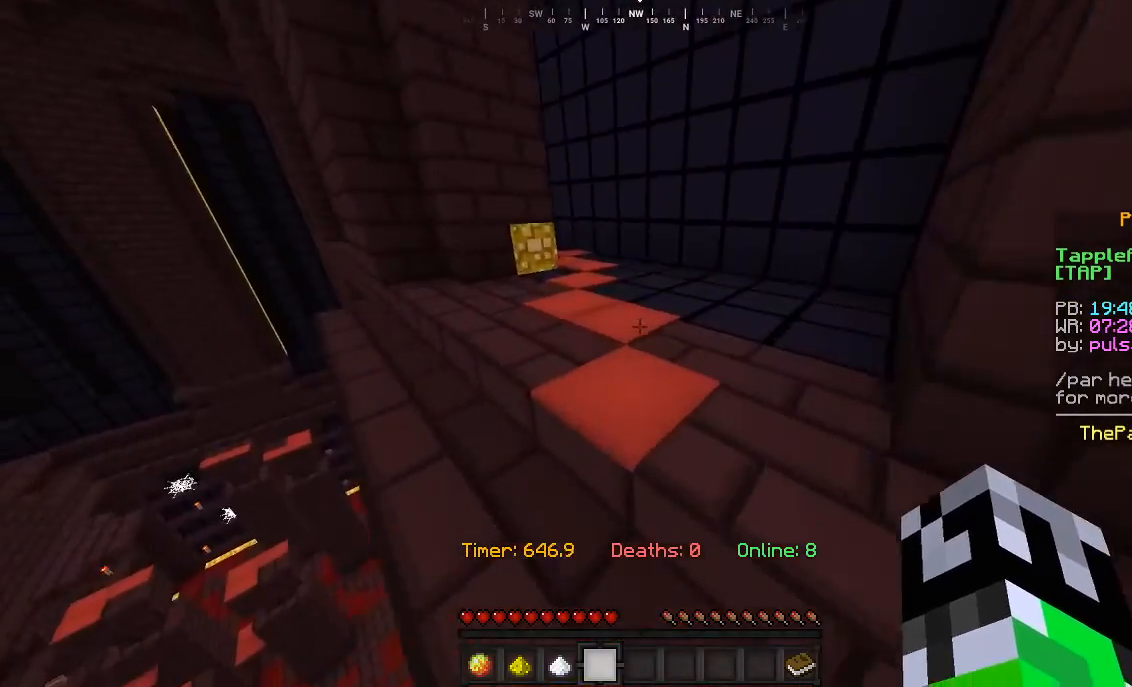
{"keys": ["w"], "mouse": [], "events": []}
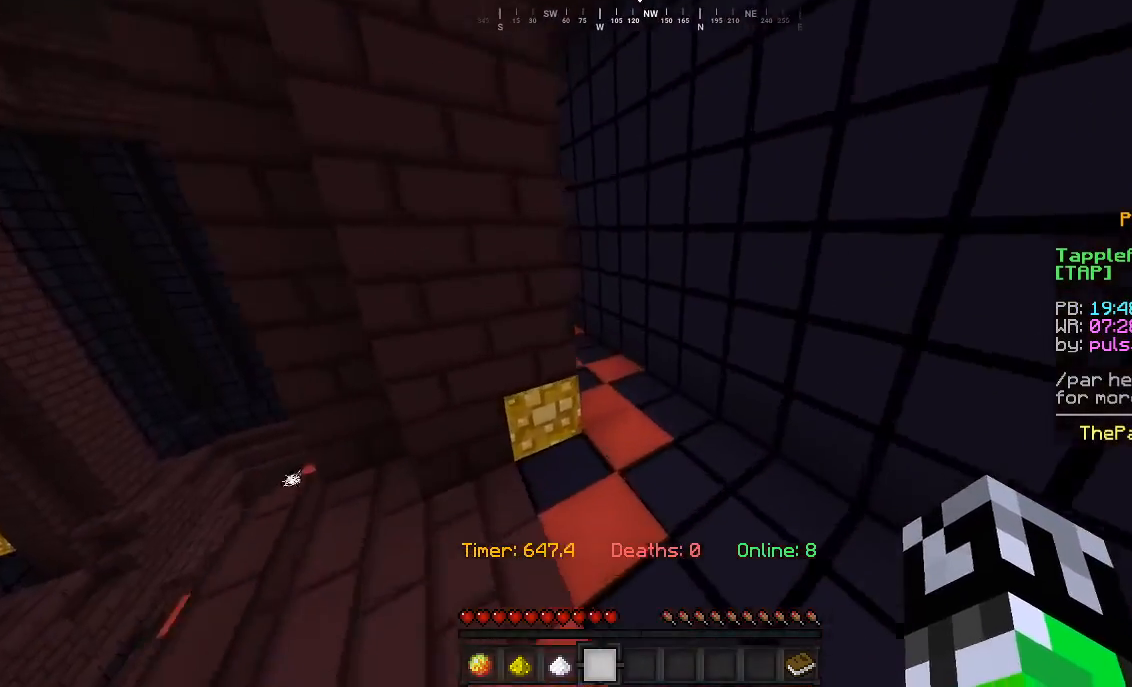
{"keys": ["w"], "mouse": [], "events": []}
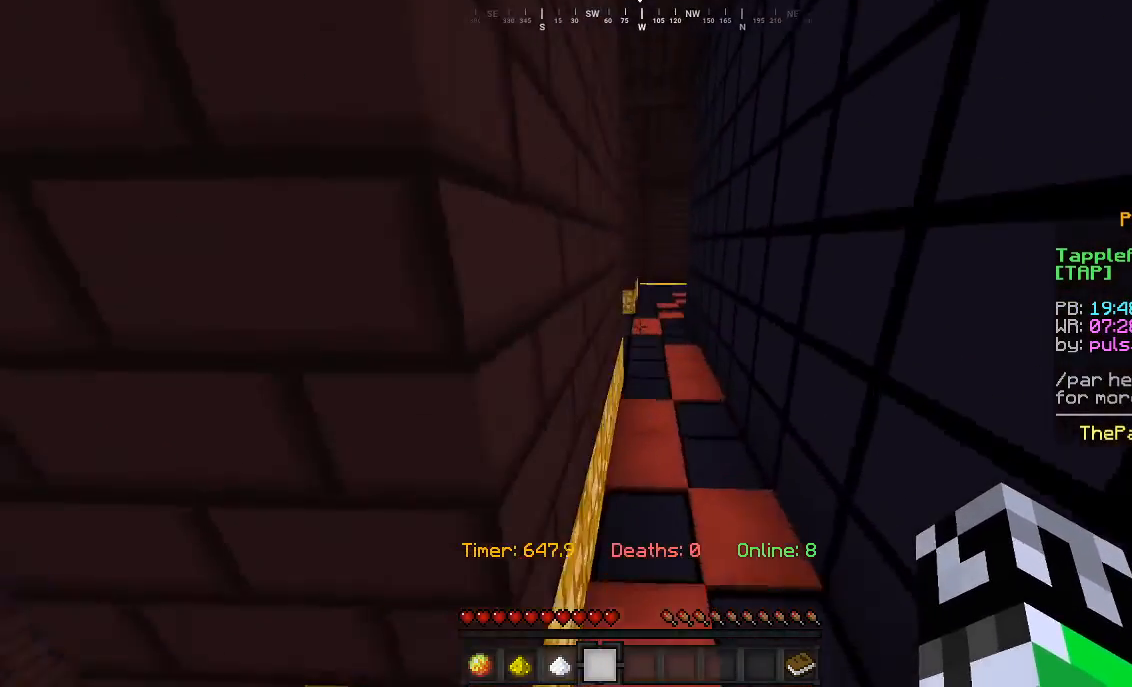
{"keys": ["w"], "mouse": [], "events": []}
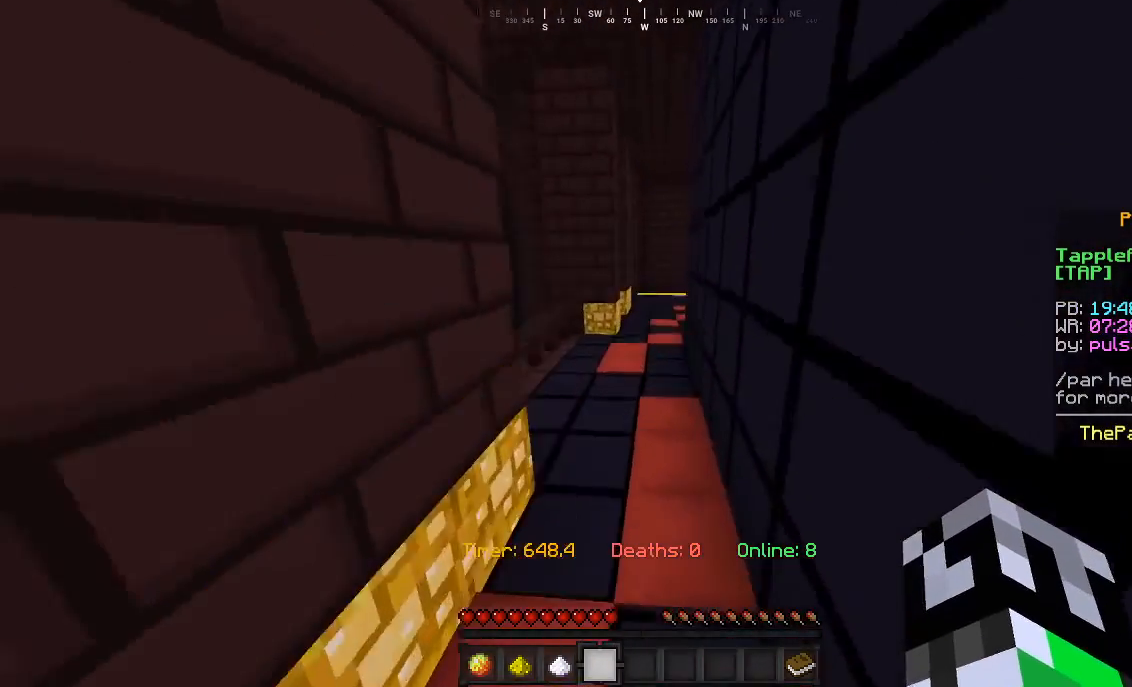
{"keys": ["w"], "mouse": [], "events": []}
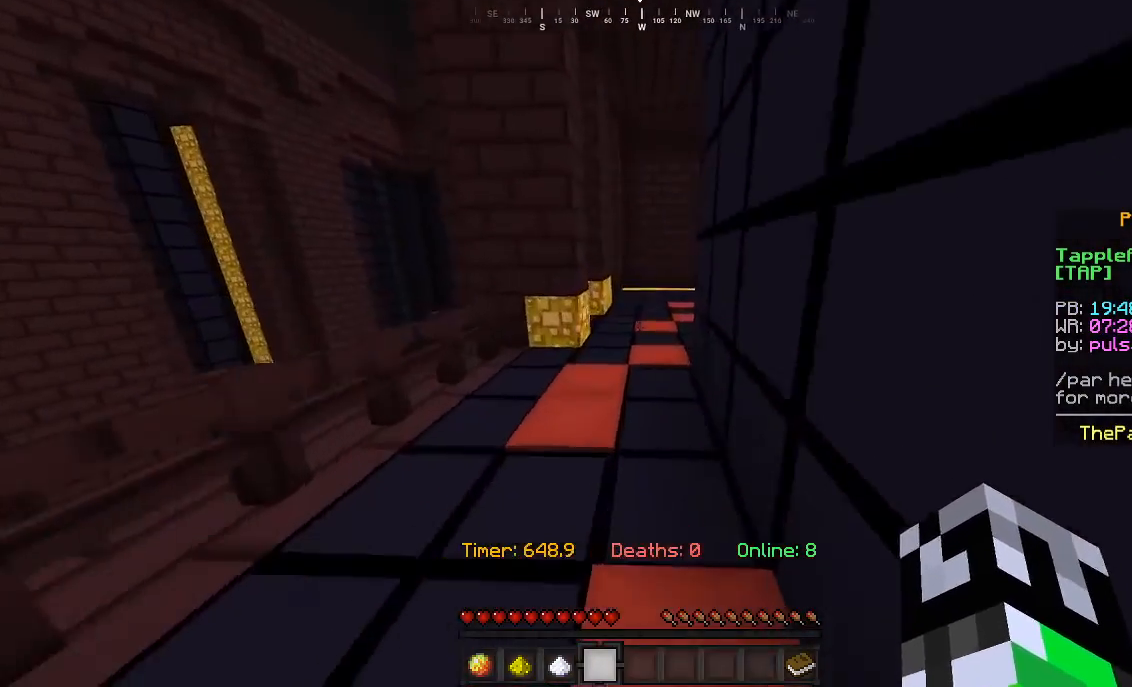
{"keys": ["w"], "mouse": [], "events": []}
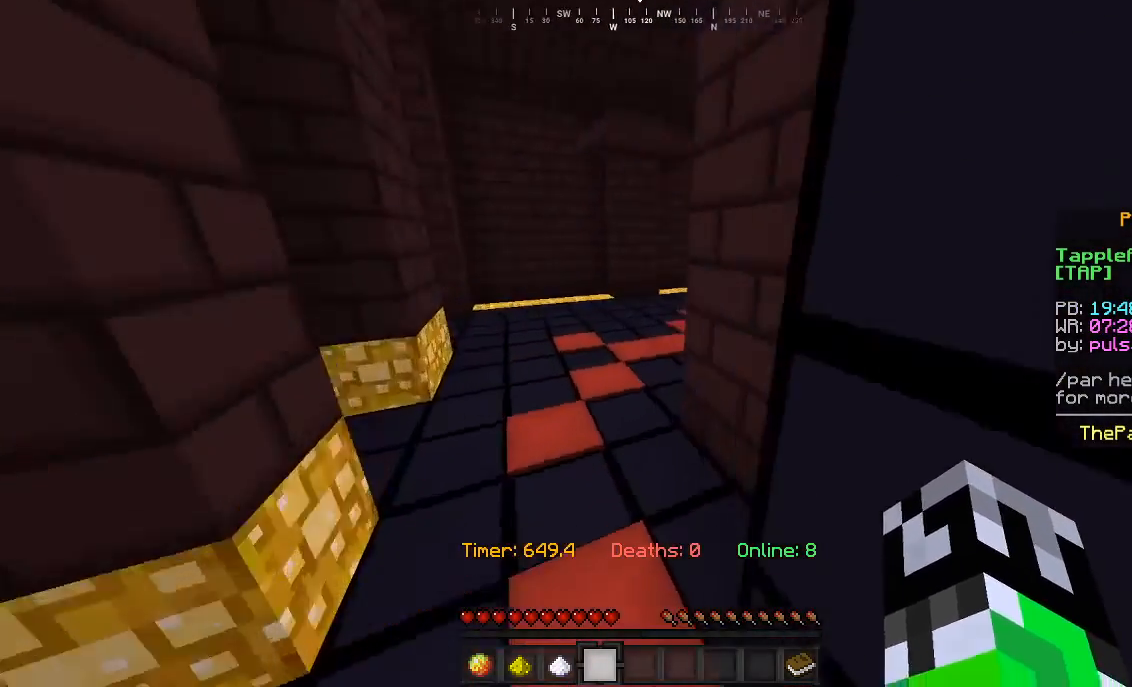
{"keys": ["a", "w"], "mouse": [], "events": [[267, "a", "down"]]}
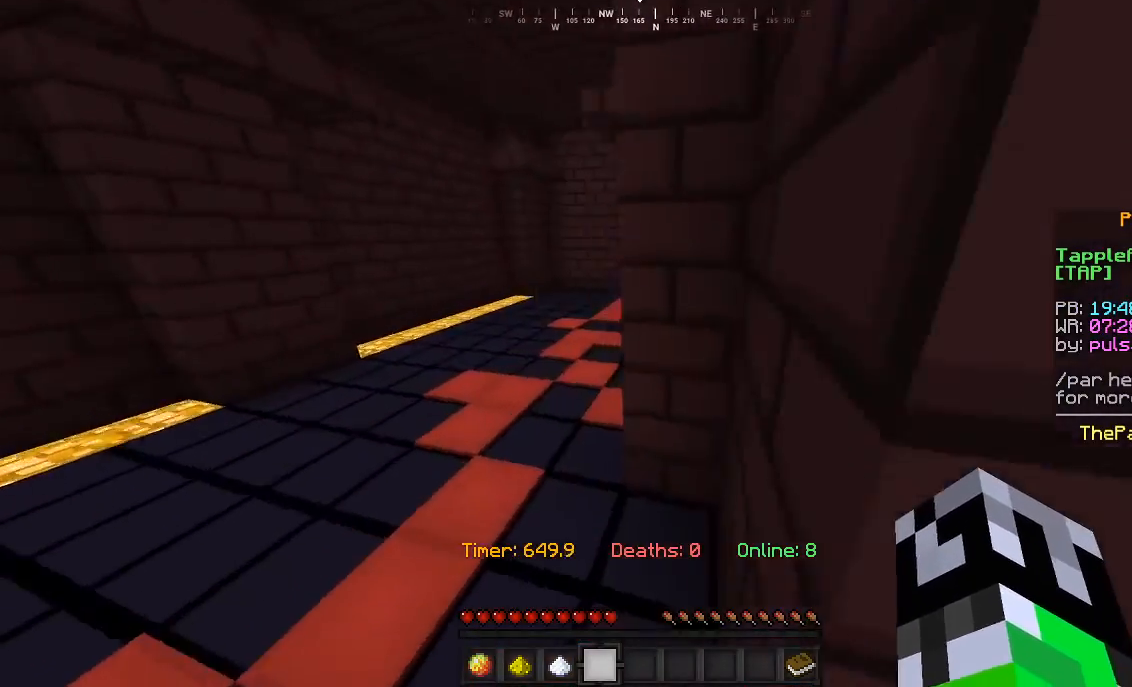
{"keys": ["w"], "mouse": [], "events": [[267, "a", "up"]]}
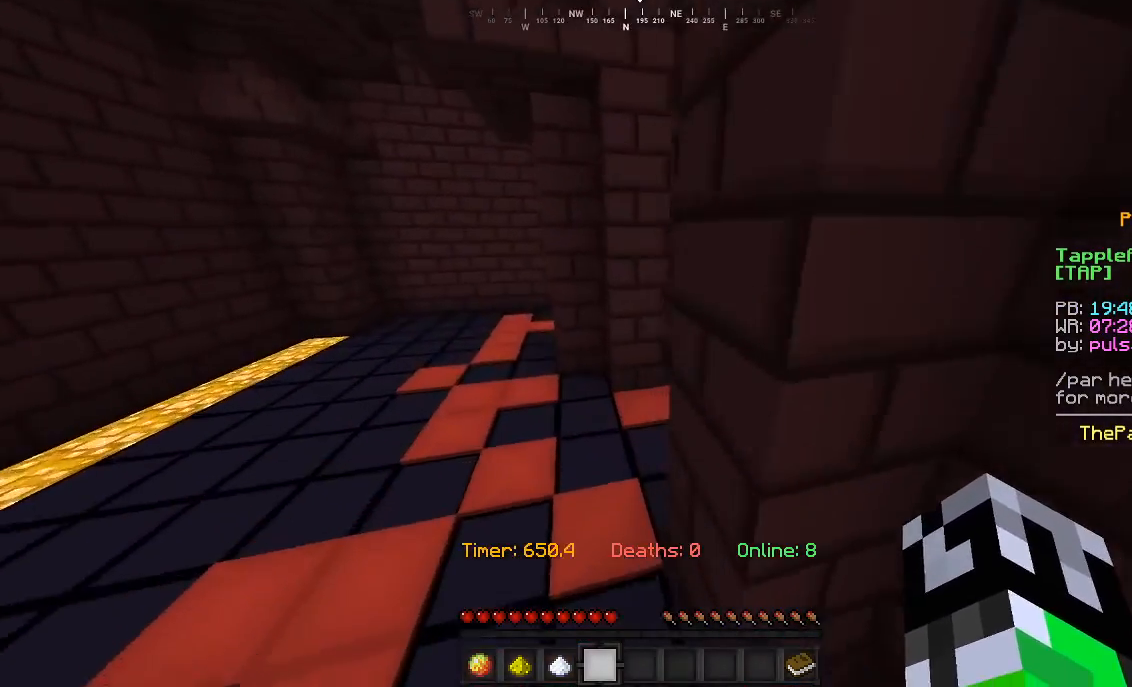
{"keys": ["d", "w"], "mouse": [], "events": [[400, "d", "down"]]}
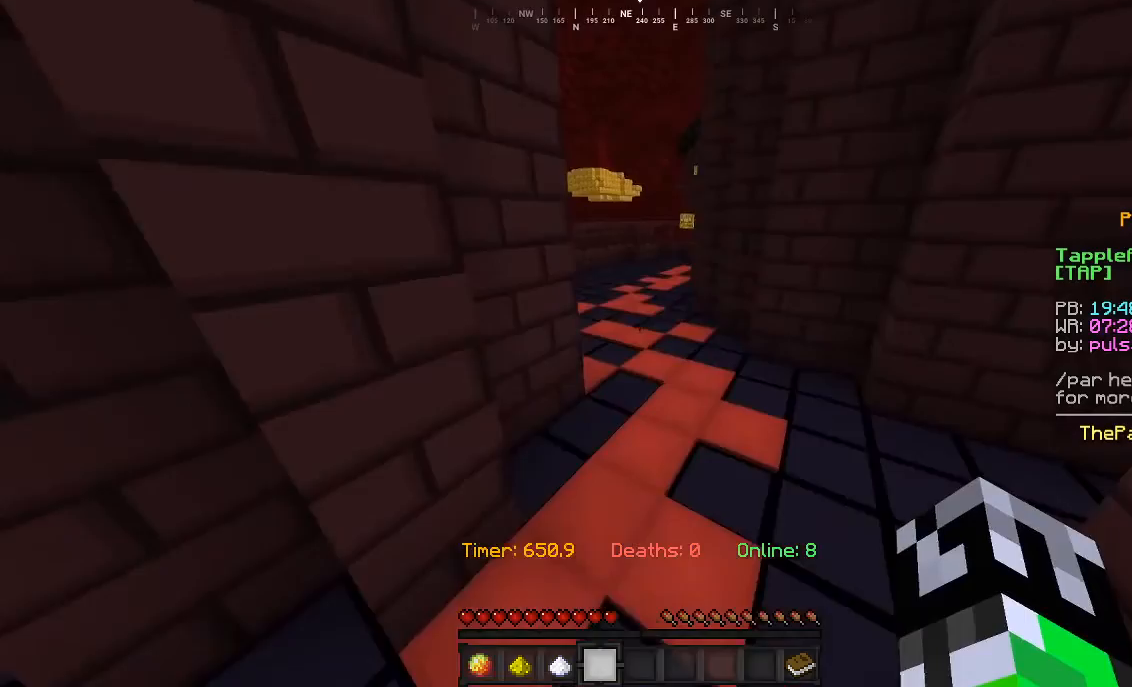
{"keys": ["w"], "mouse": [], "events": [[100, "d", "up"]]}
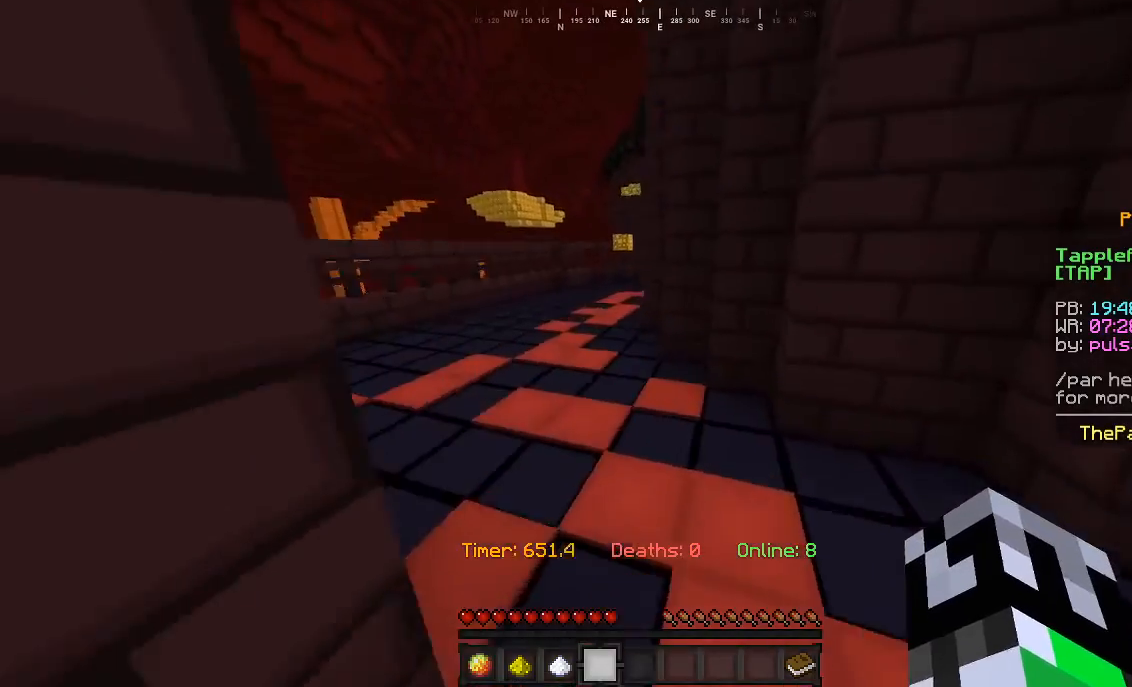
{"keys": ["w"], "mouse": [], "events": []}
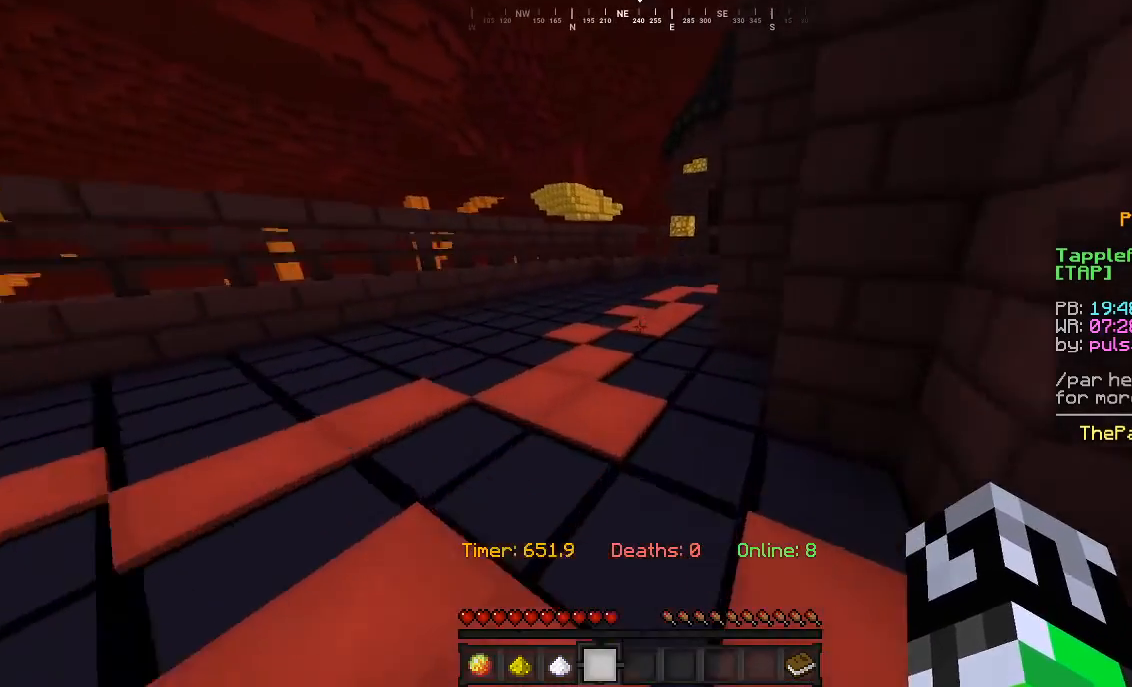
{"keys": ["w"], "mouse": [], "events": []}
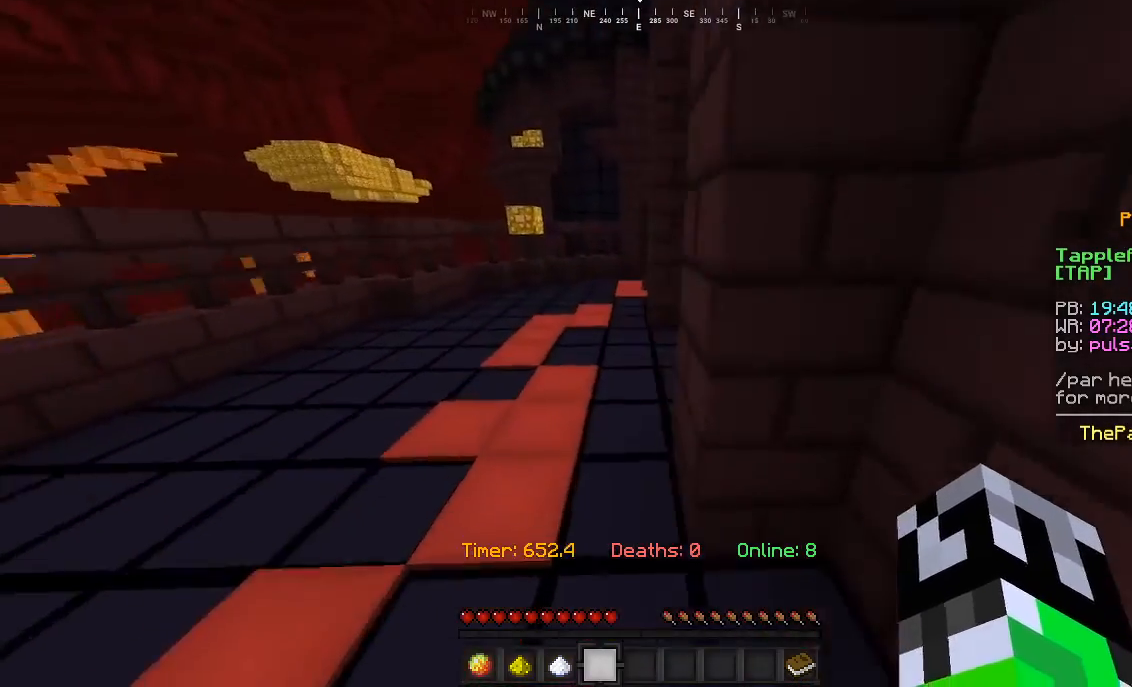
{"keys": ["w"], "mouse": [], "events": []}
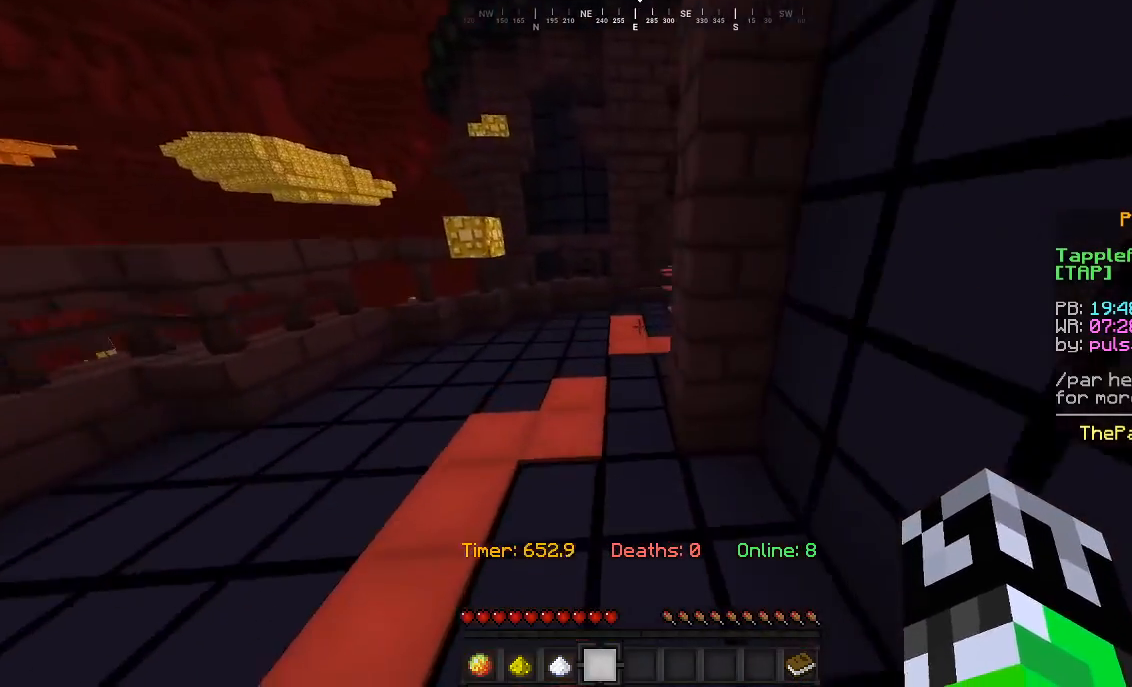
{"keys": ["w"], "mouse": [], "events": []}
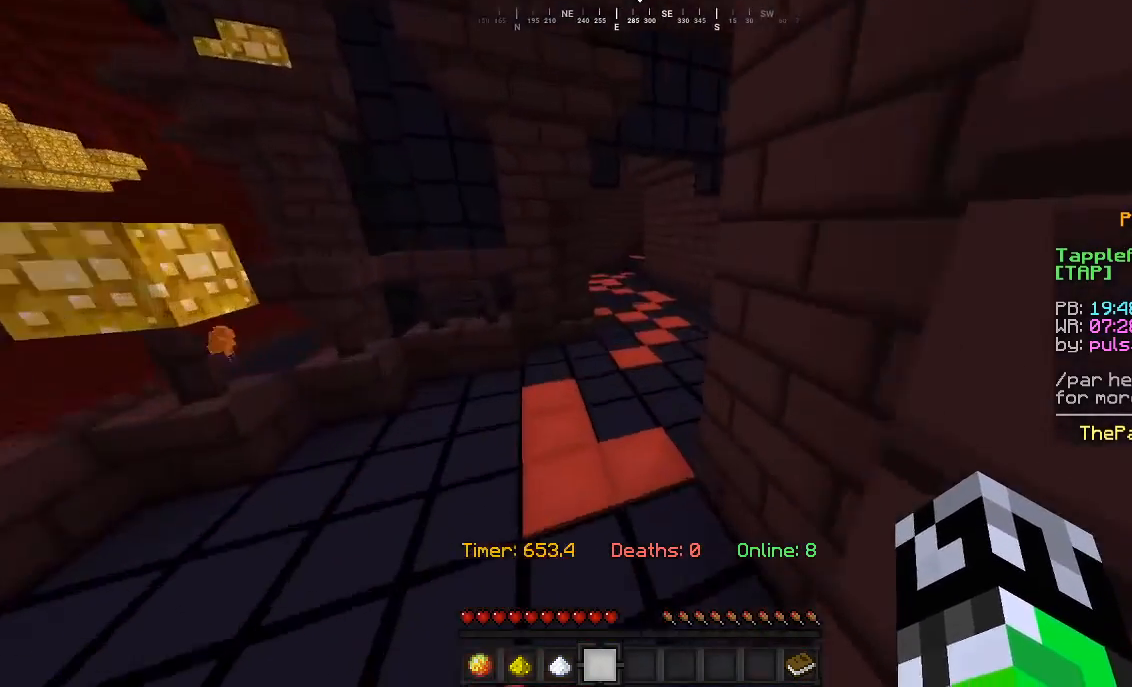
{"keys": ["w"], "mouse": [], "events": []}
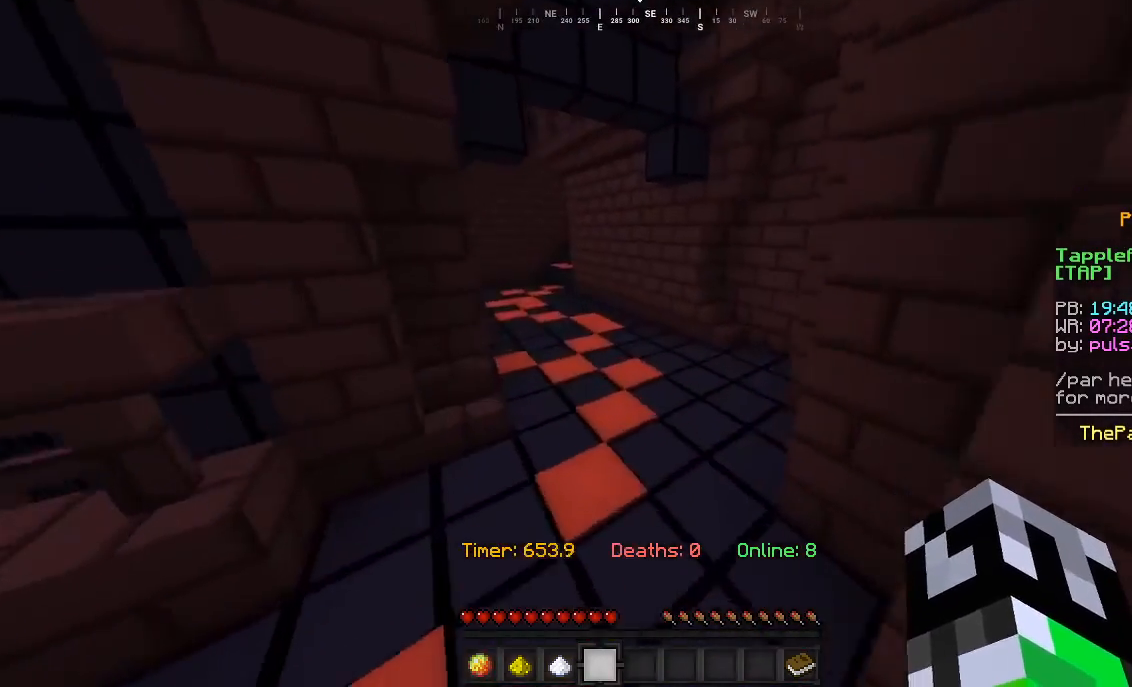
{"keys": ["w"], "mouse": [], "events": []}
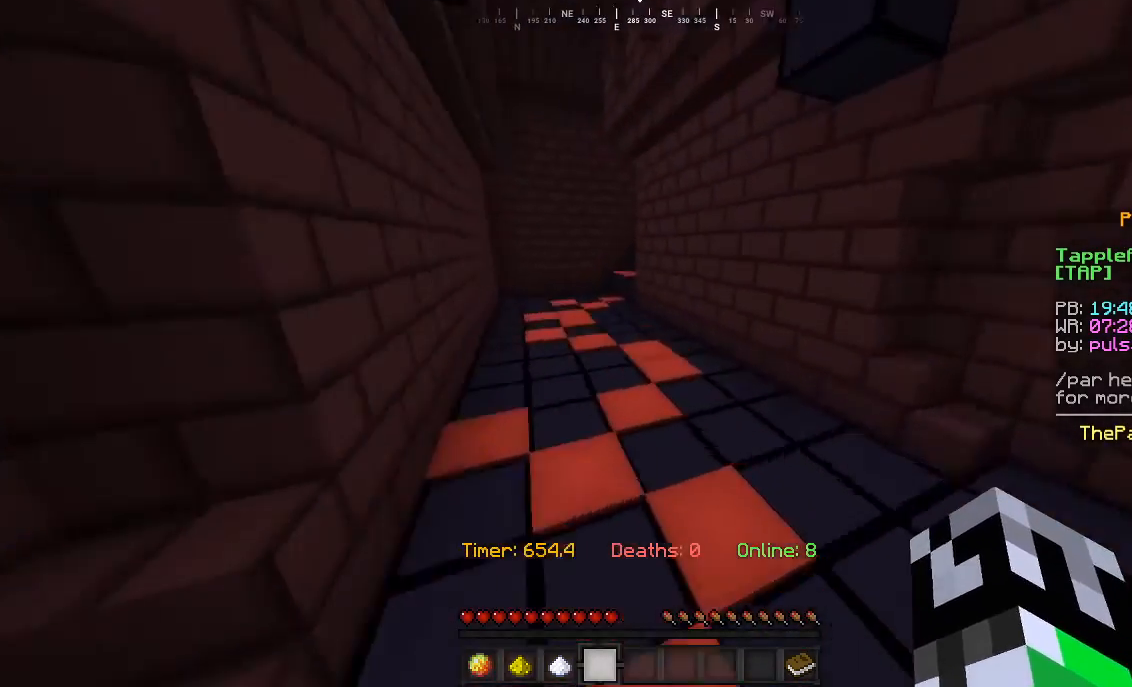
{"keys": ["w"], "mouse": [], "events": []}
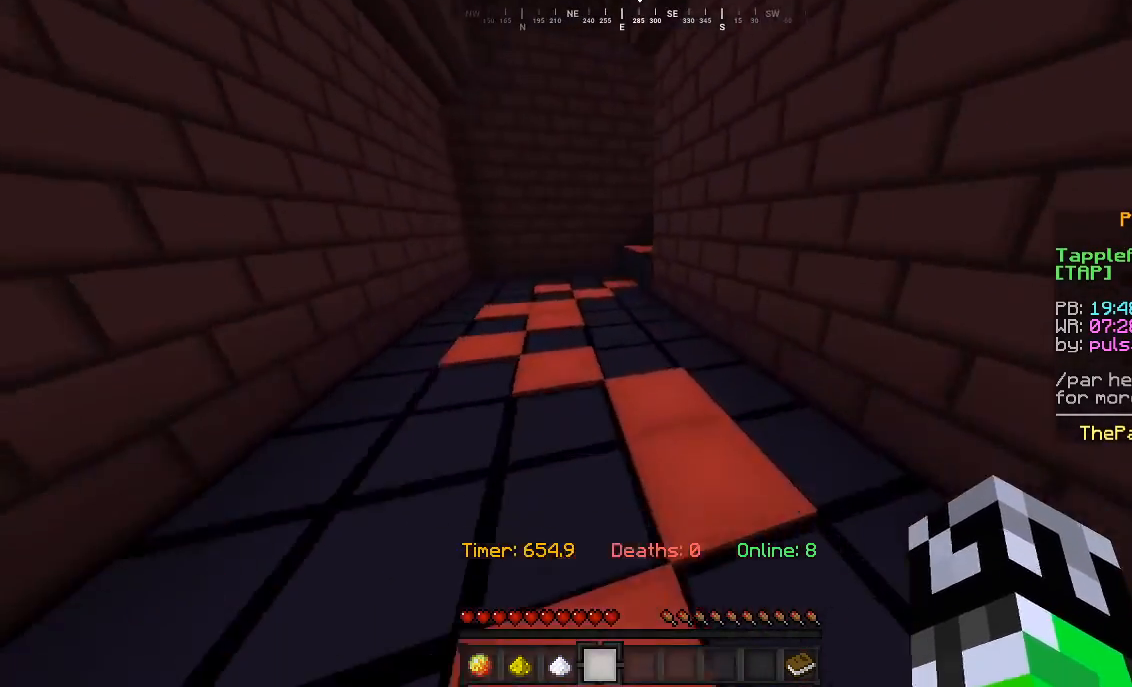
{"keys": ["w"], "mouse": [], "events": []}
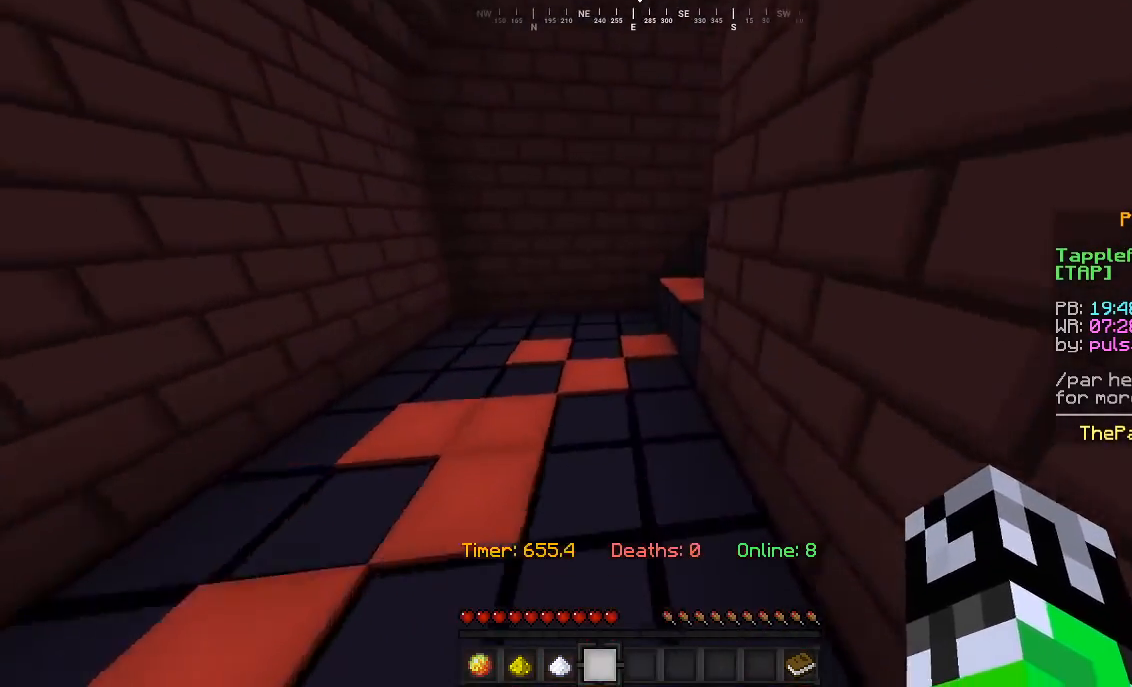
{"keys": ["w"], "mouse": [], "events": []}
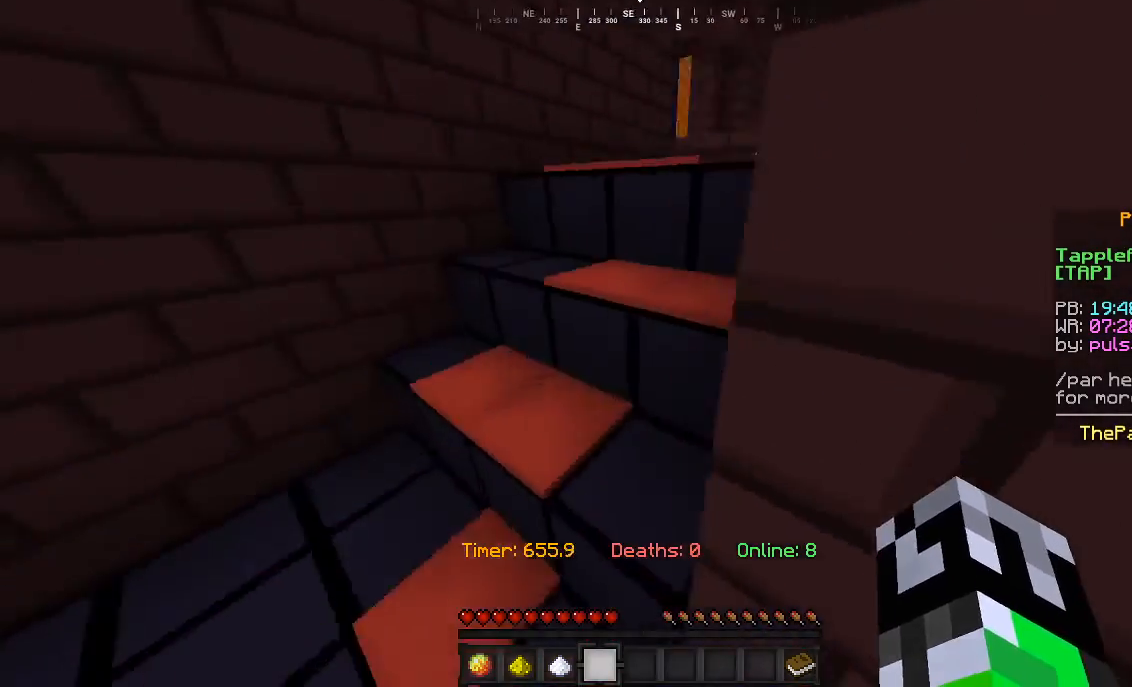
{"keys": ["w"], "mouse": [], "events": []}
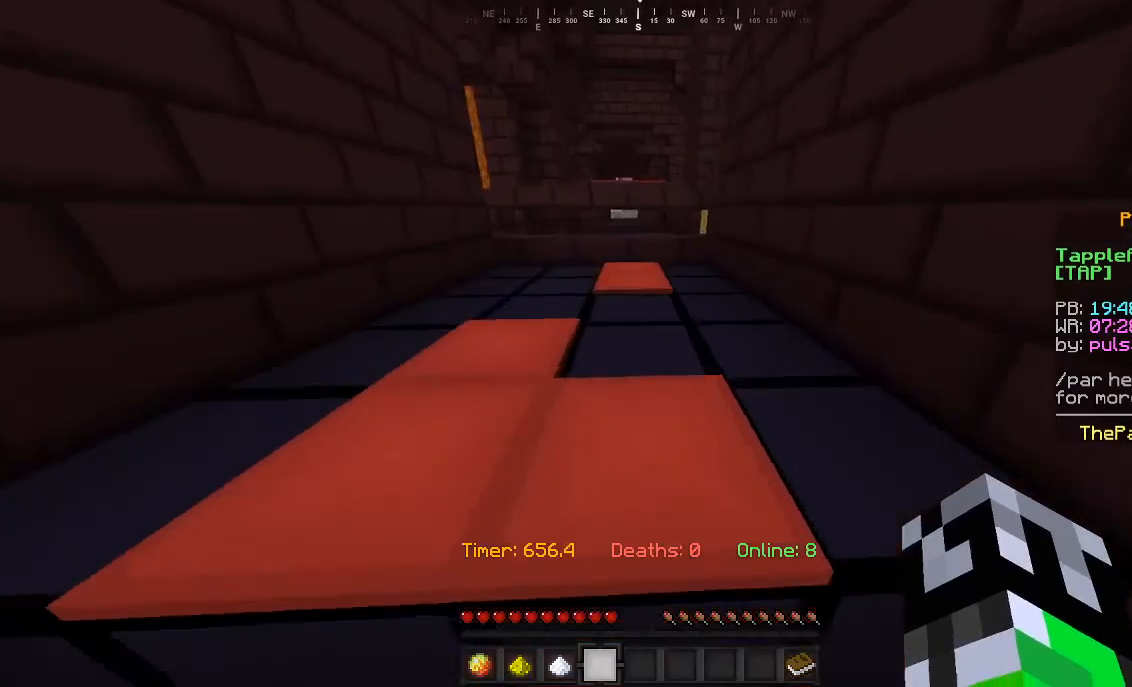
{"keys": ["w"], "mouse": [], "events": []}
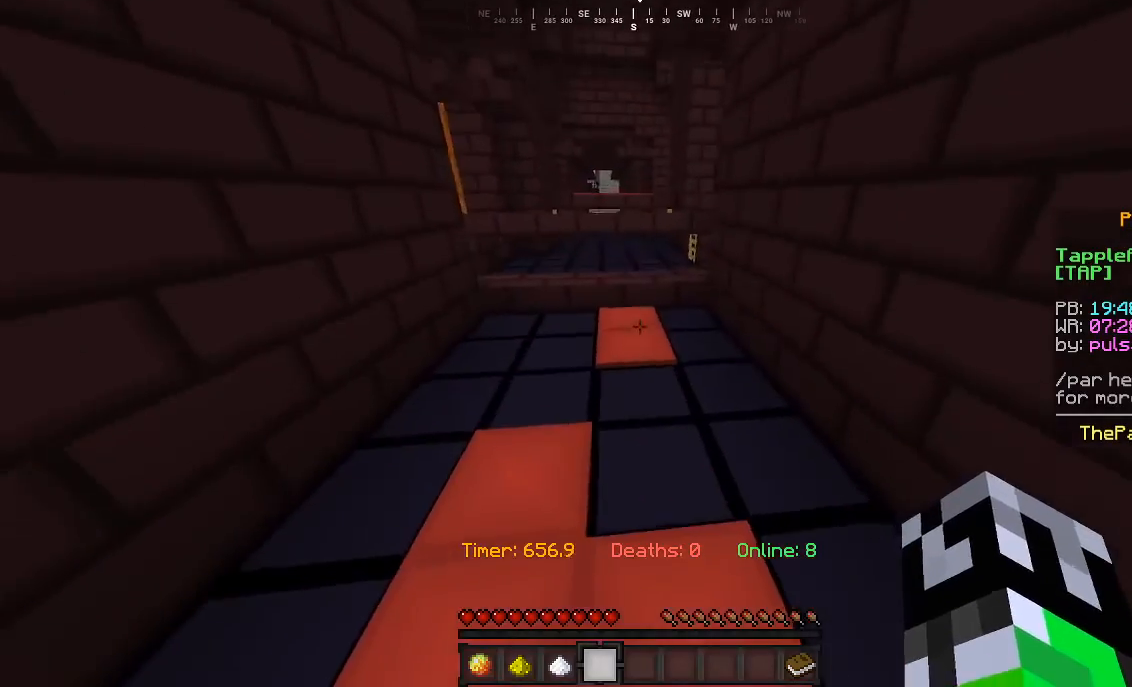
{"keys": ["a", "w"], "mouse": [], "events": [[333, "a", "down"]]}
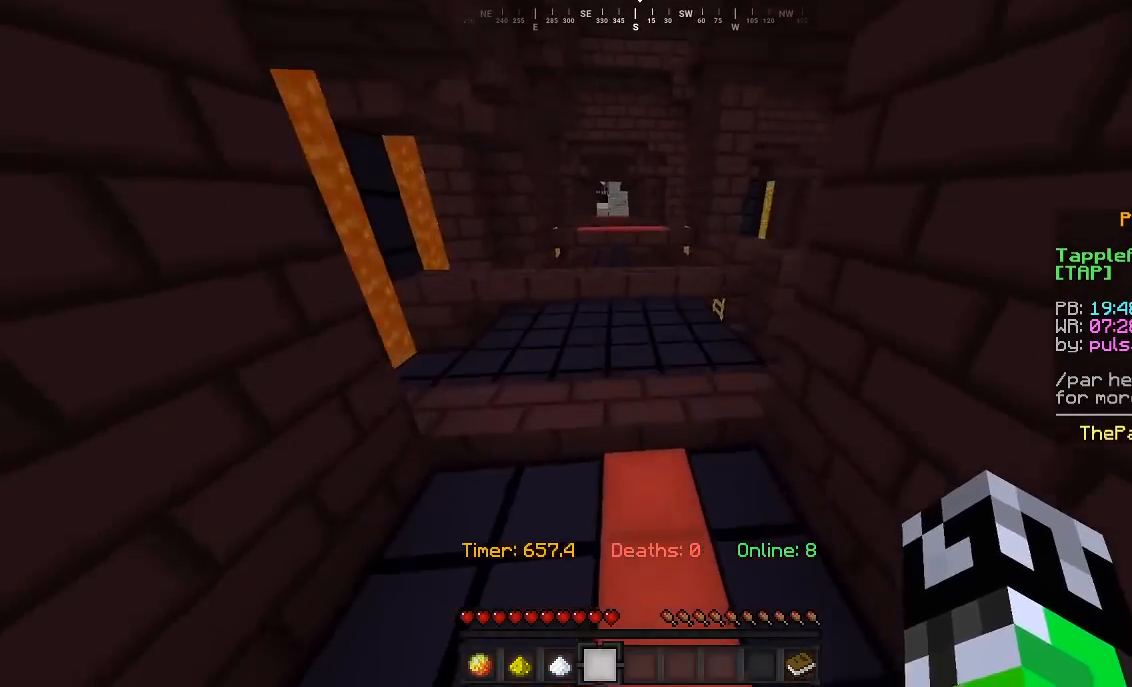
{"keys": ["w"], "mouse": [], "events": [[167, "a", "up"]]}
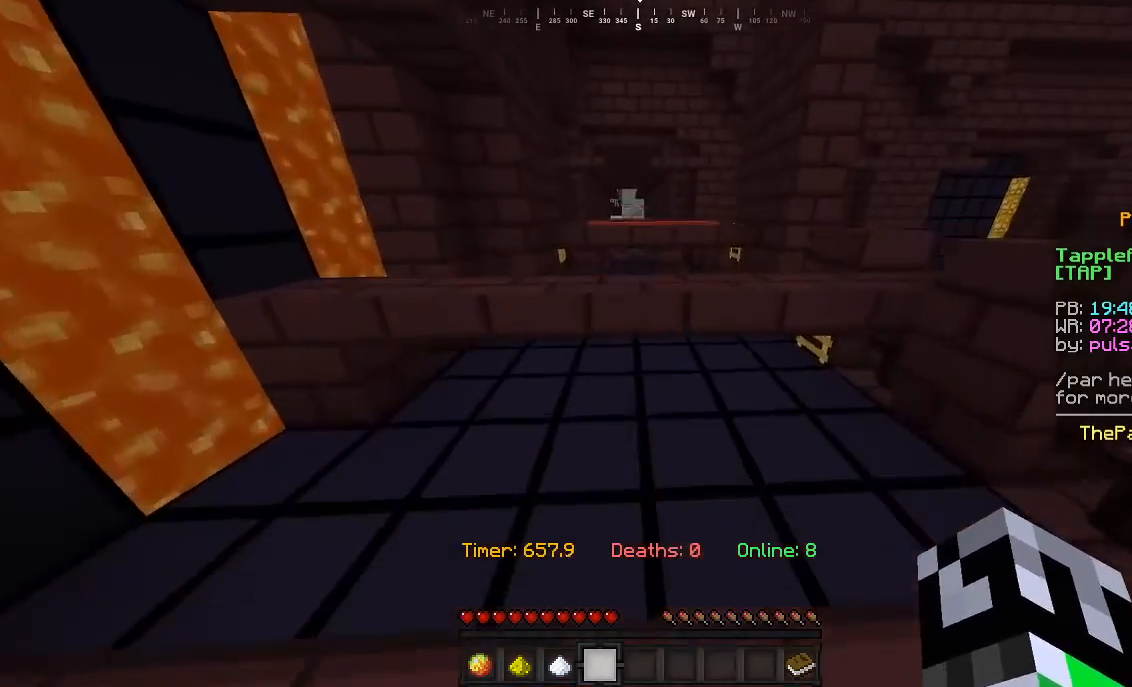
{"keys": ["w"], "mouse": [], "events": []}
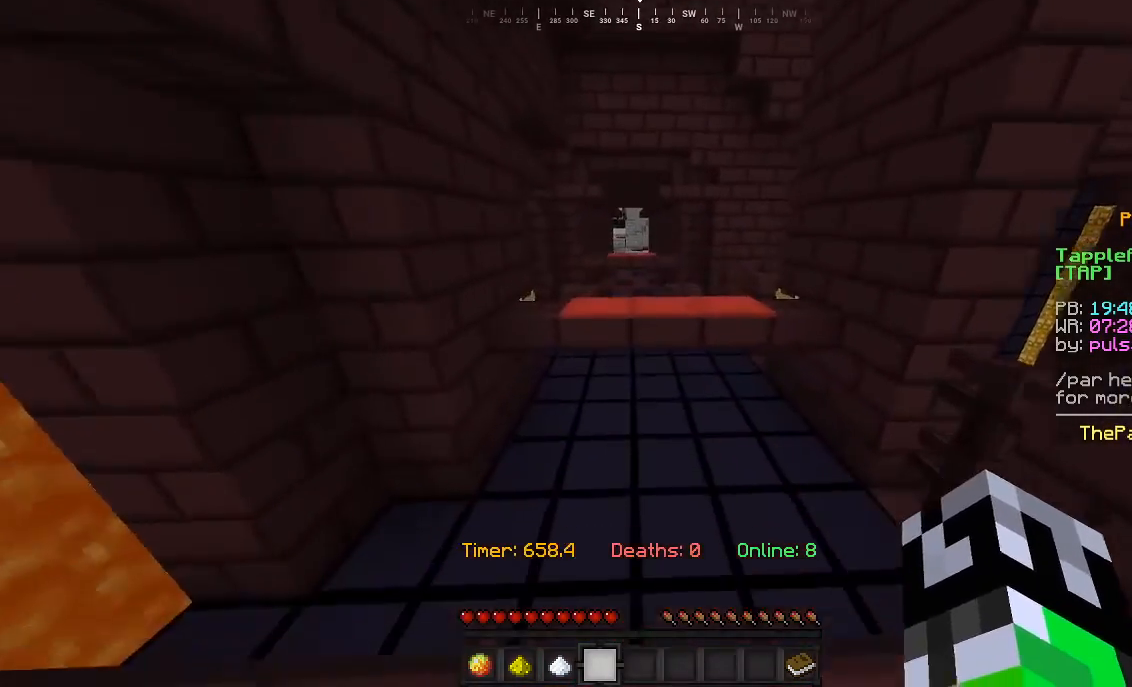
{"keys": ["w"], "mouse": [], "events": []}
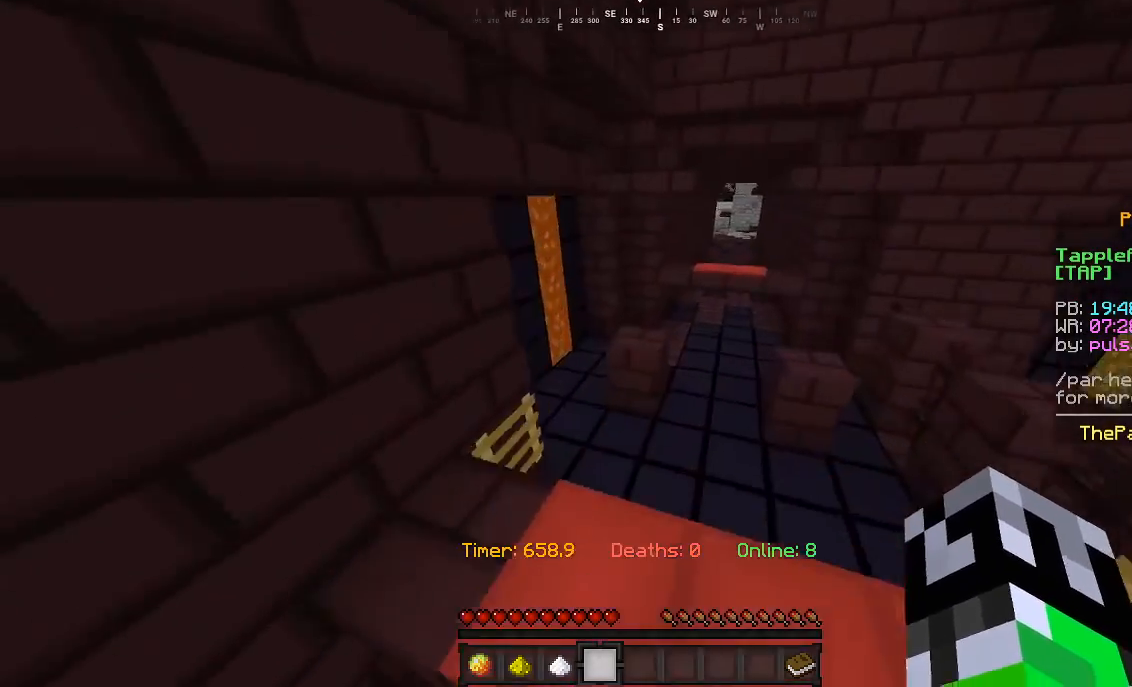
{"keys": ["w"], "mouse": [], "events": []}
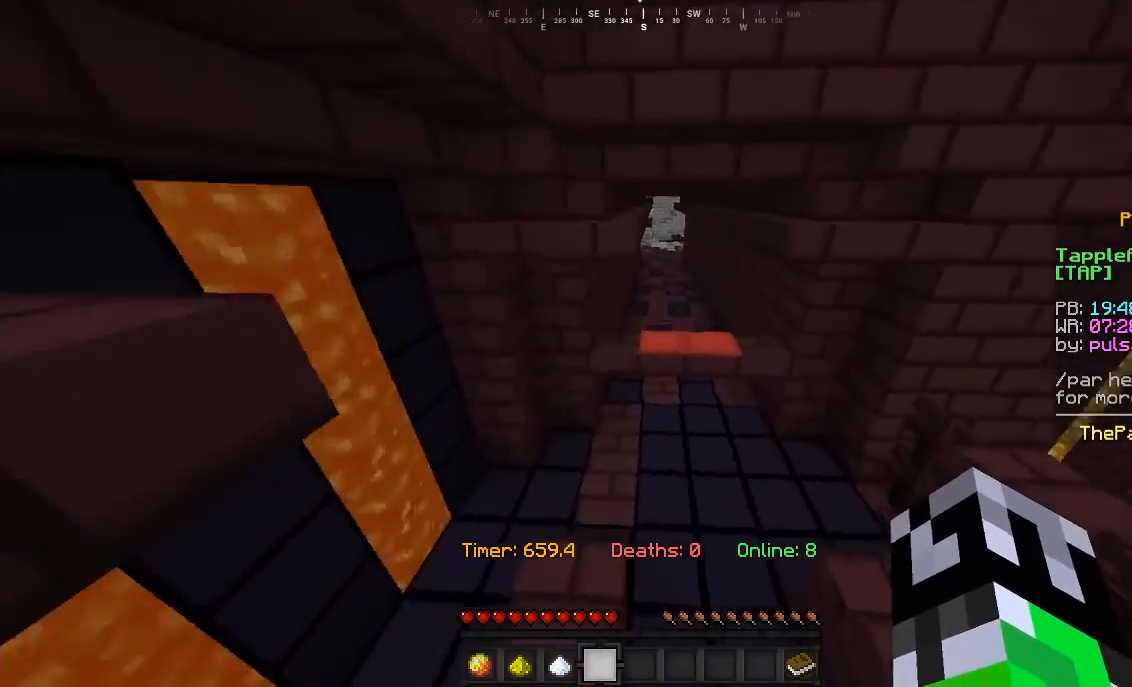
{"keys": ["w"], "mouse": [], "events": []}
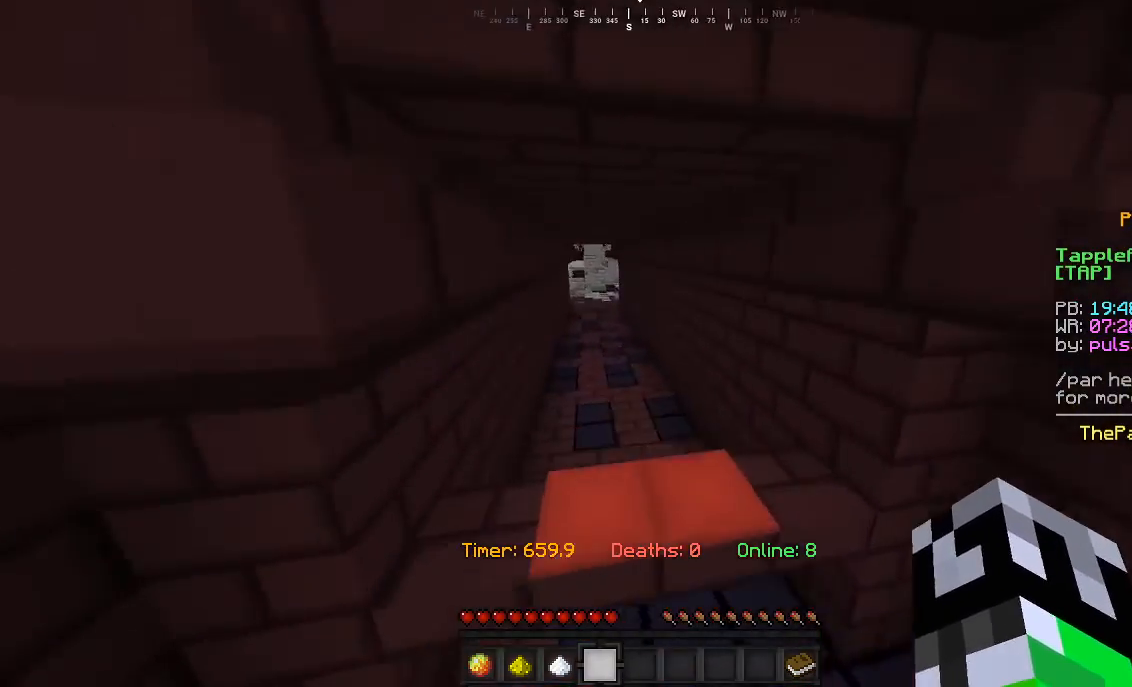
{"keys": ["w"], "mouse": [], "events": [[433, "mouse_left", "down"], [500, "mouse_left", "up"]]}
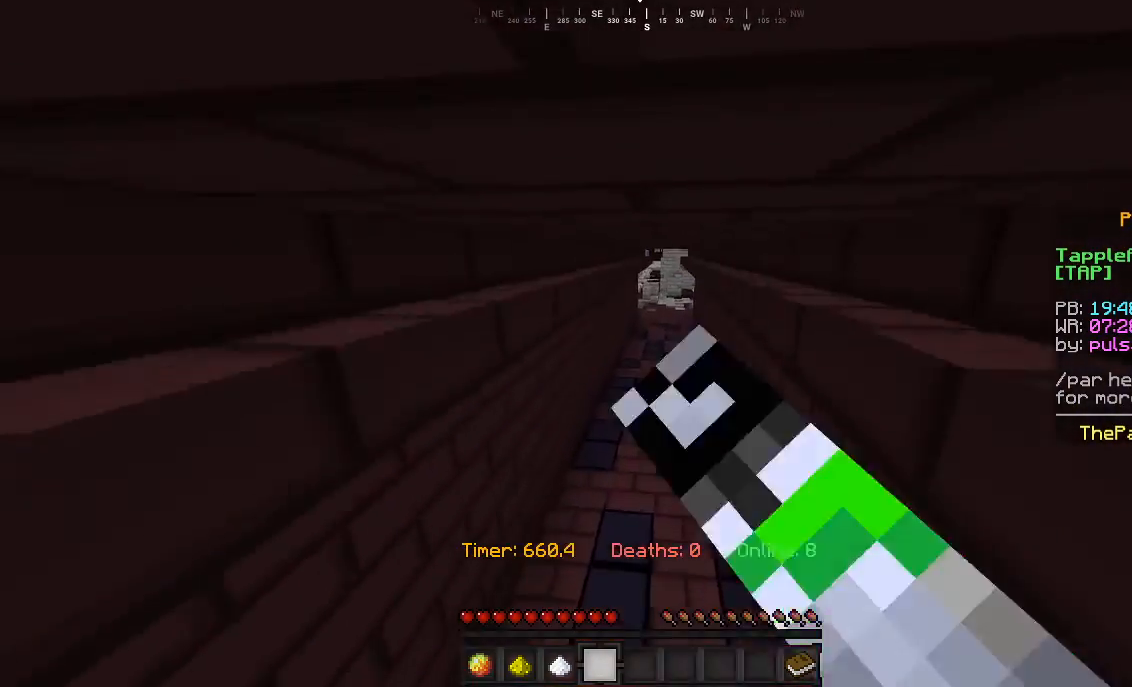
{"keys": ["w"], "mouse": [], "events": [[67, "mouse_left", "down"], [367, "mouse_left", "up"]]}